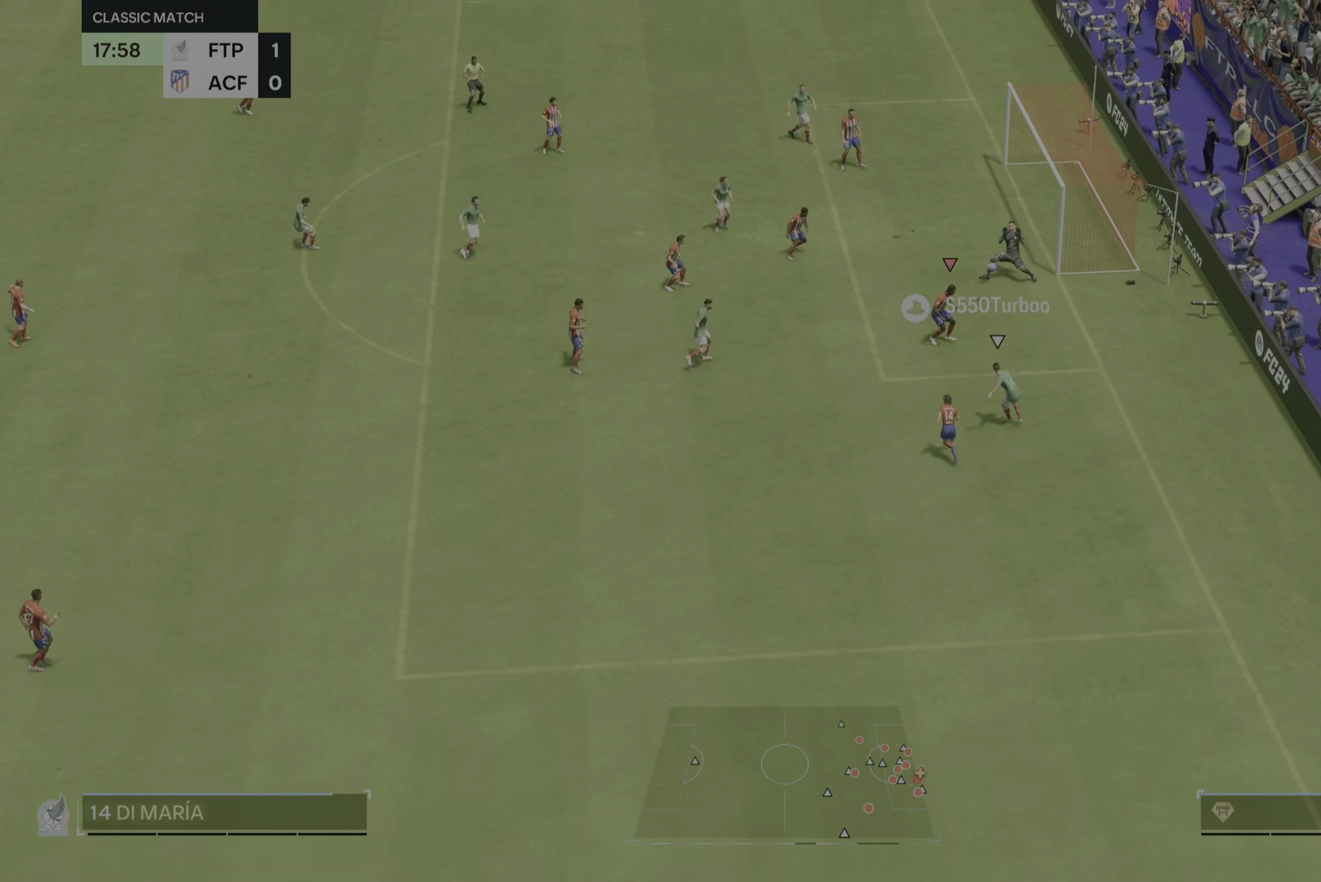
Gameplay with a controller (PlayStation layout); each line is a JSON object with the inputs held at the frame after it. "events" lists button and stick changes between this image and that frame as [ms after this image, input, new state], when the widget could be followed in between. Not read: L3 R2 R3.
{"buttons": [], "left_stick": "down-left", "right_stick": "center", "events": [[117, "left_stick", "right"], [134, "L2", "down"], [184, "L2", "up"], [184, "left_stick", "down"], [267, "left_stick", "down-left"]]}
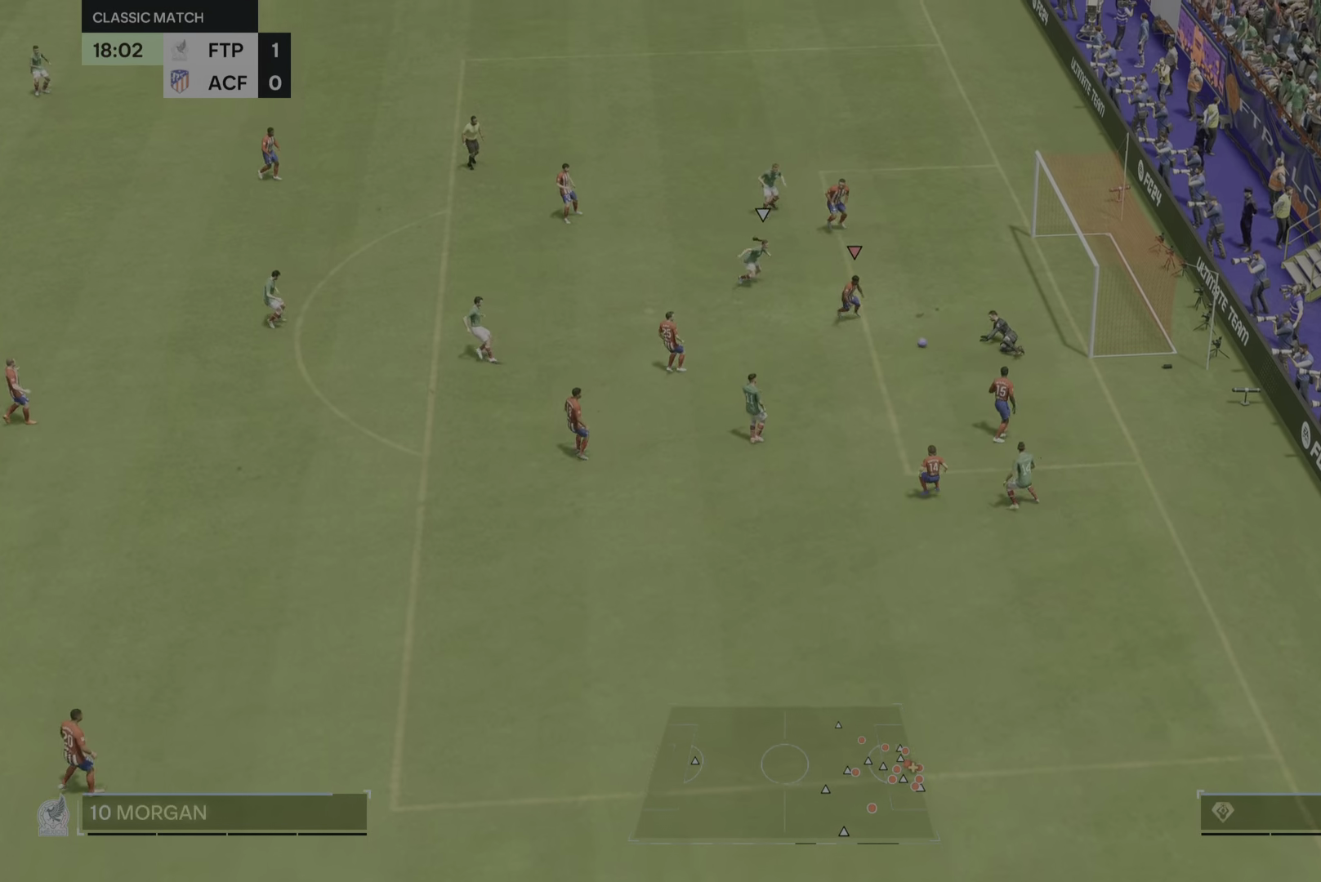
{"buttons": [], "left_stick": "down-left", "right_stick": "center", "events": []}
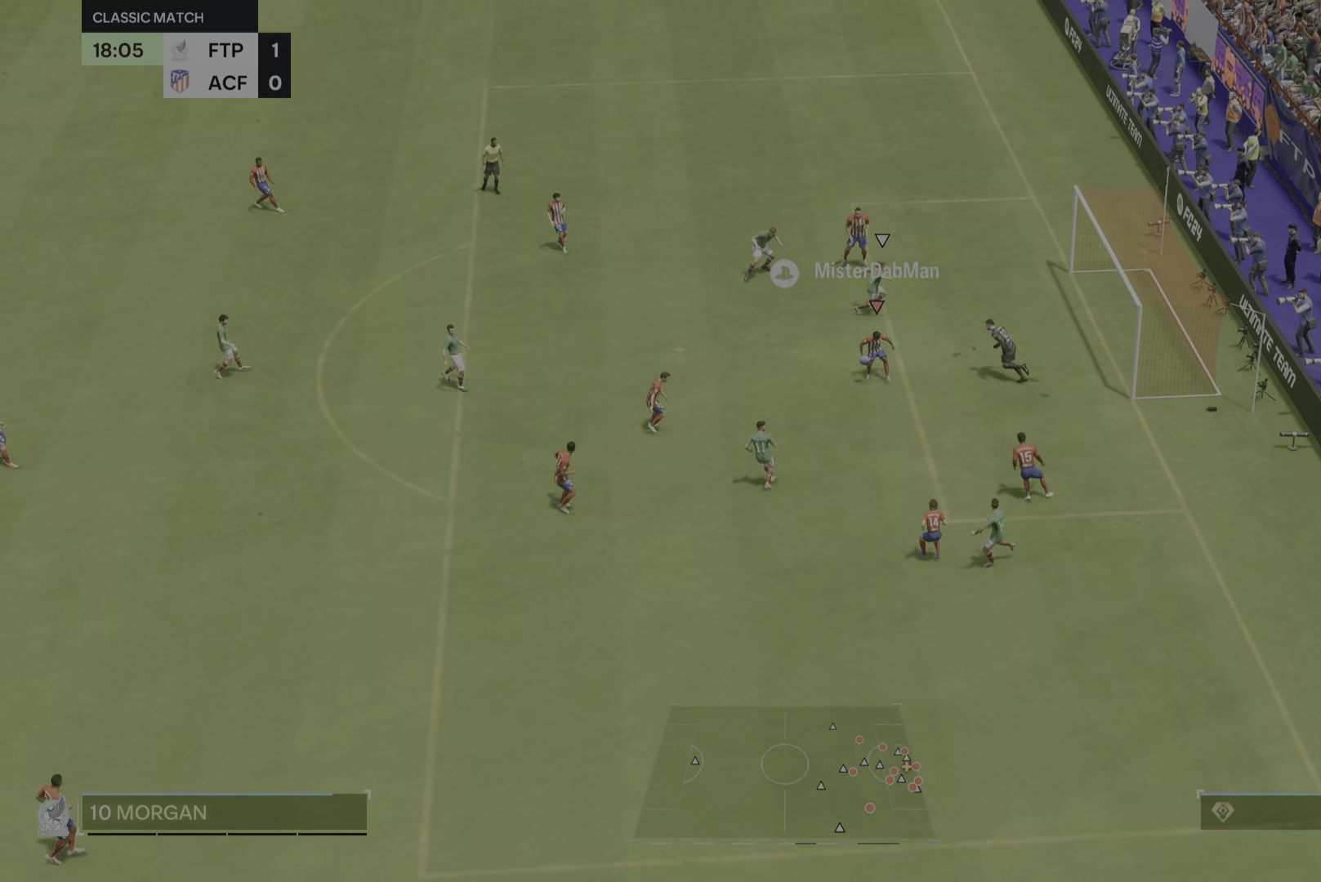
{"buttons": [], "left_stick": "down-left", "right_stick": "center", "events": [[317, "TRIANGLE", "down"], [401, "TRIANGLE", "up"]]}
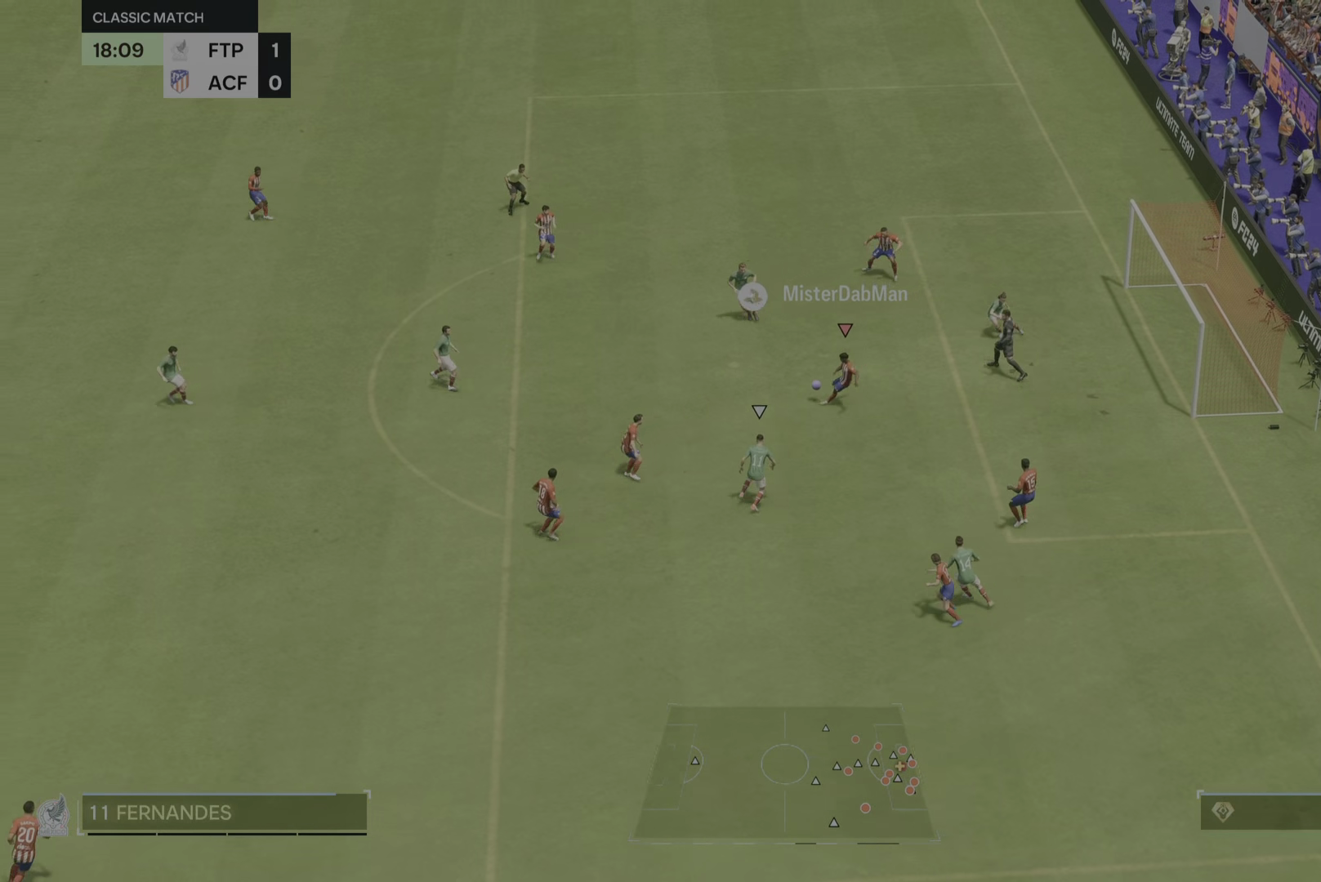
{"buttons": [], "left_stick": "down-left", "right_stick": "center", "events": []}
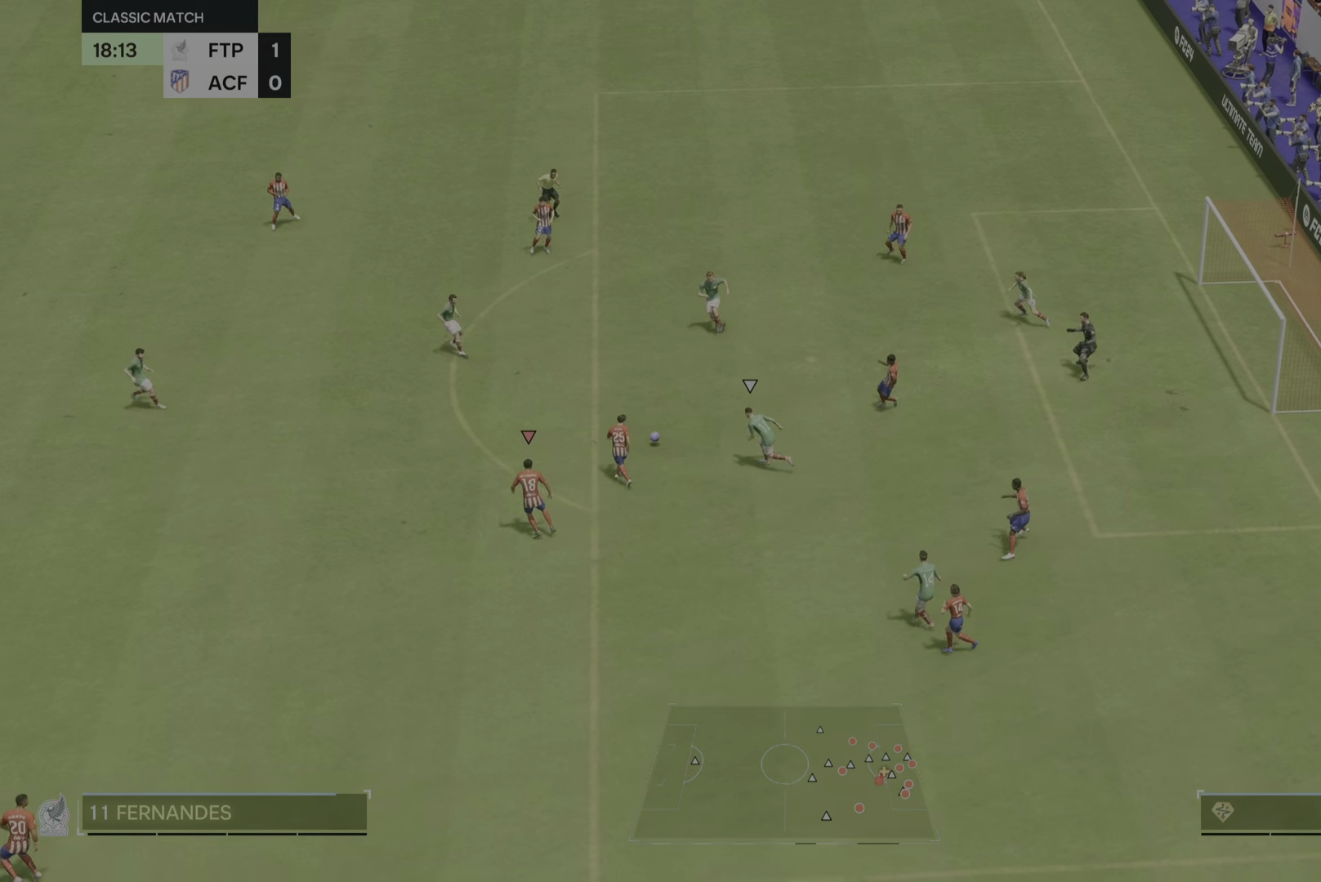
{"buttons": [], "left_stick": "down-left", "right_stick": "center", "events": []}
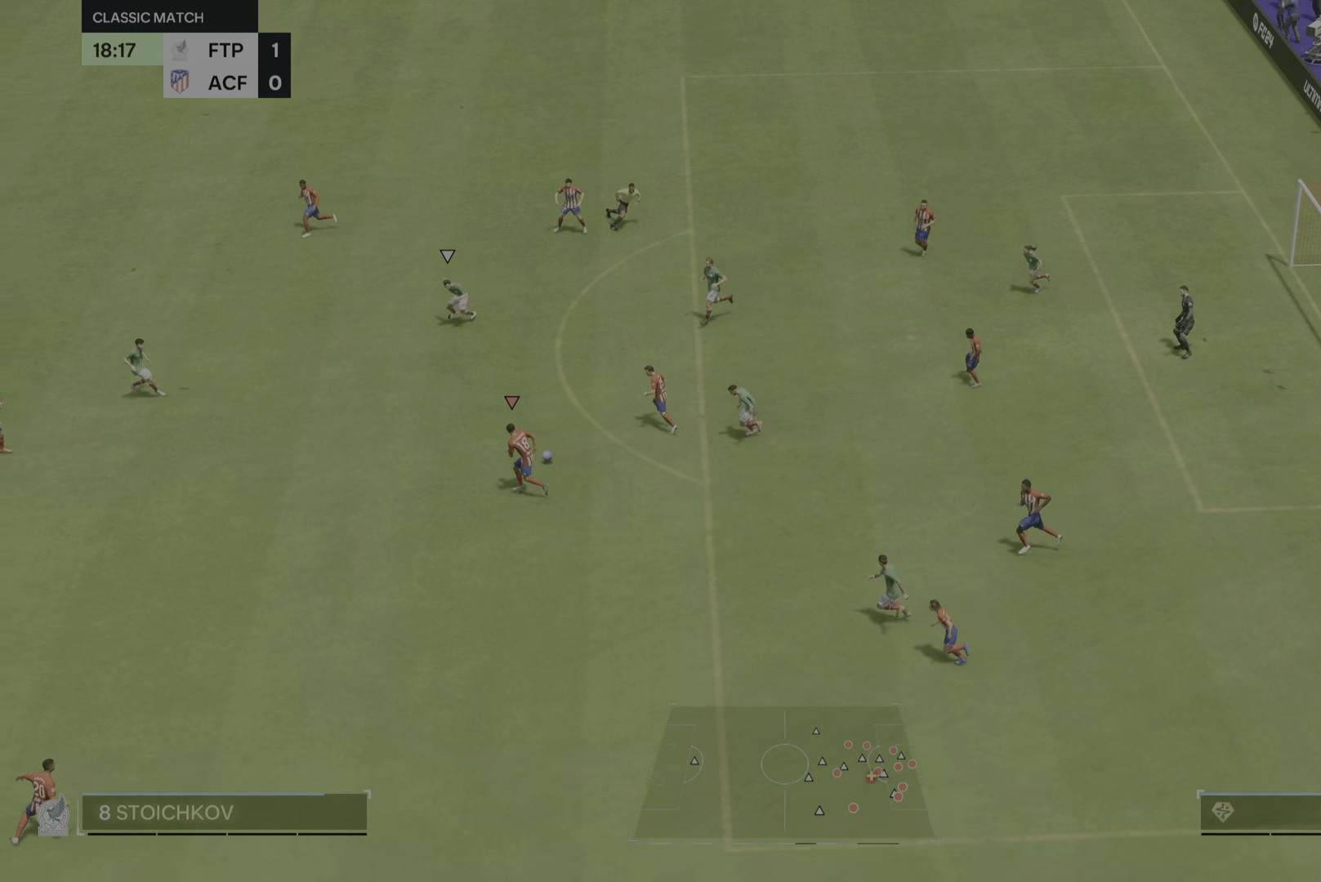
{"buttons": [], "left_stick": "down-left", "right_stick": "center", "events": []}
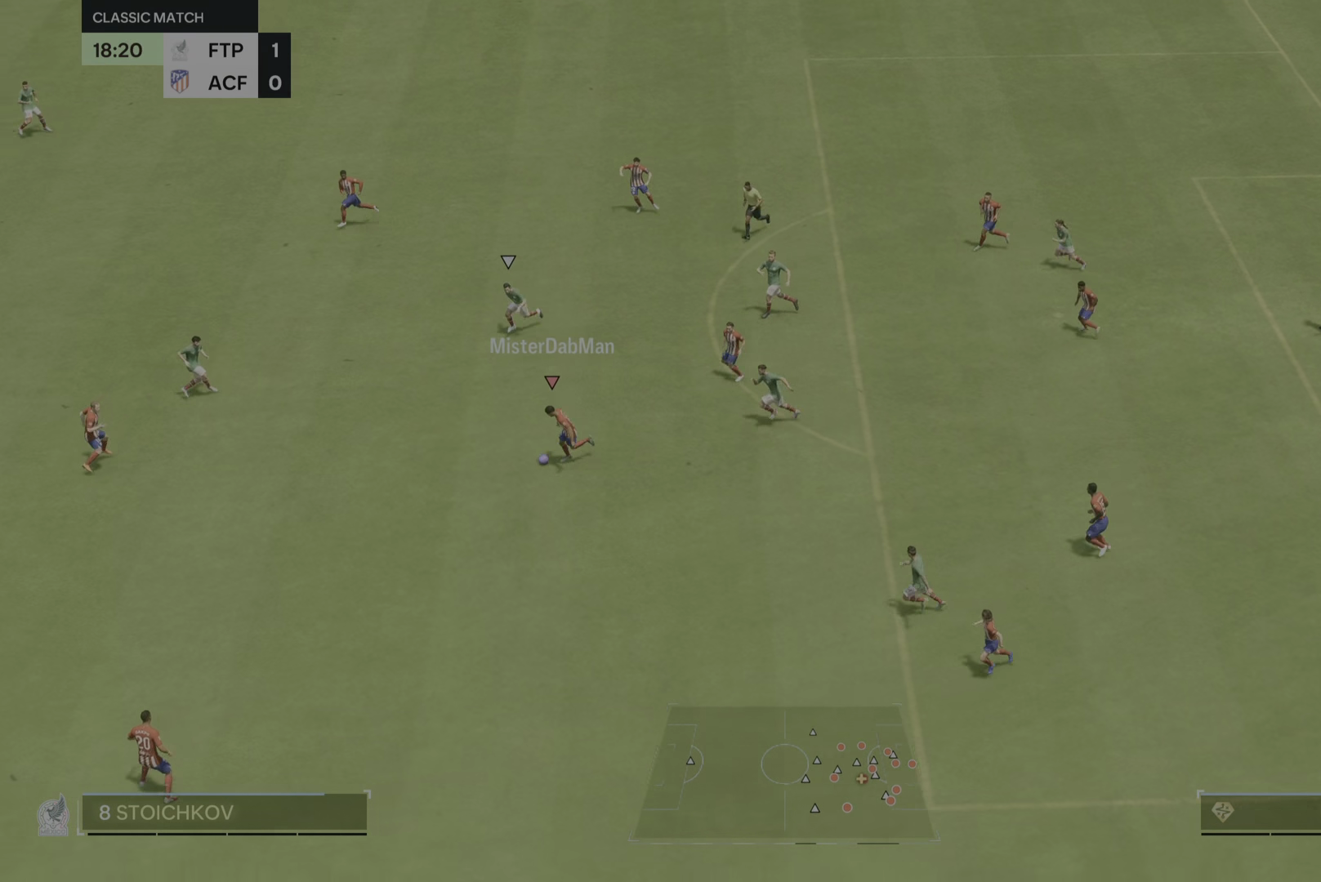
{"buttons": [], "left_stick": "left", "right_stick": "center", "events": [[301, "left_stick", "left"]]}
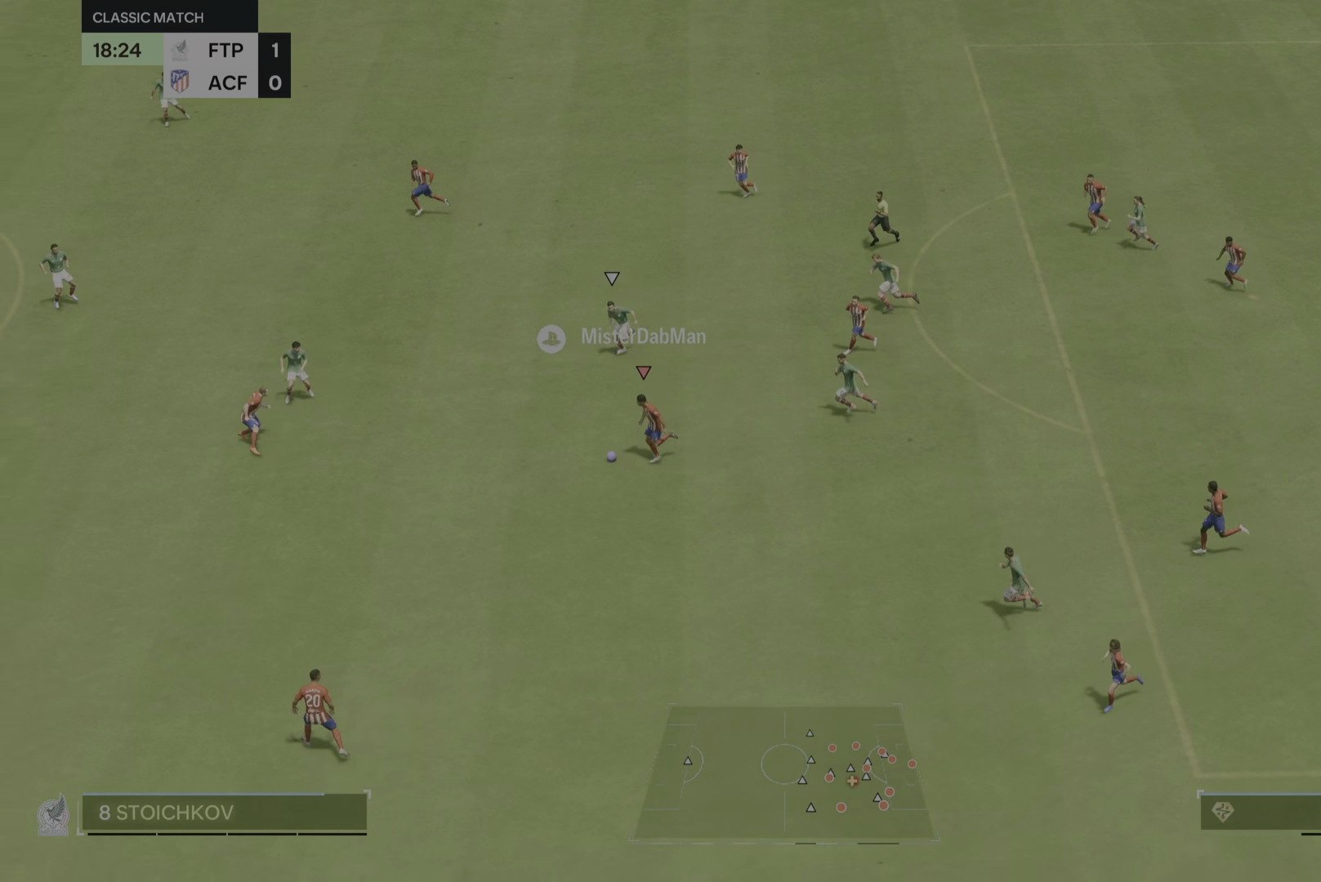
{"buttons": [], "left_stick": "left", "right_stick": "center", "events": []}
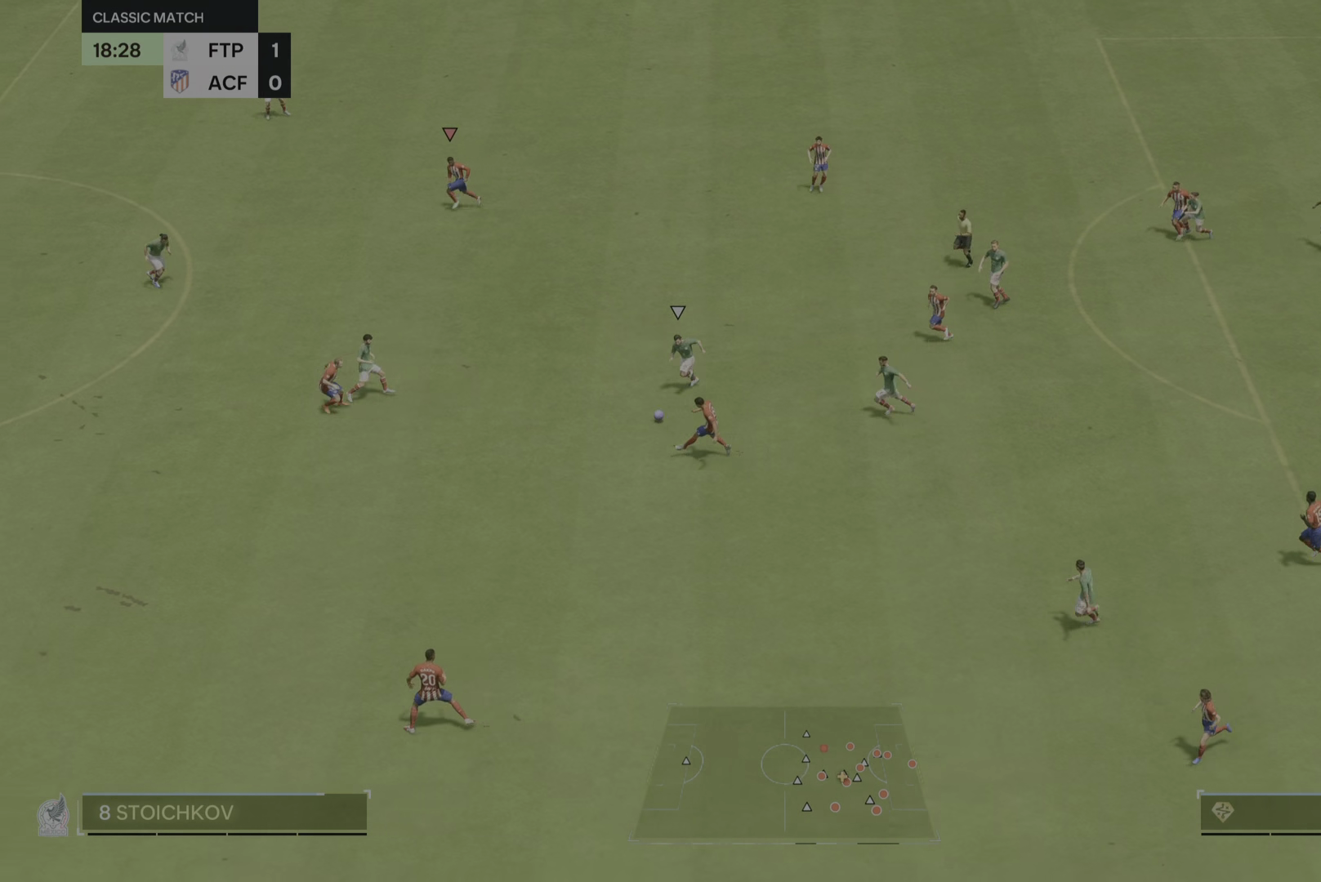
{"buttons": [], "left_stick": "left", "right_stick": "center", "events": []}
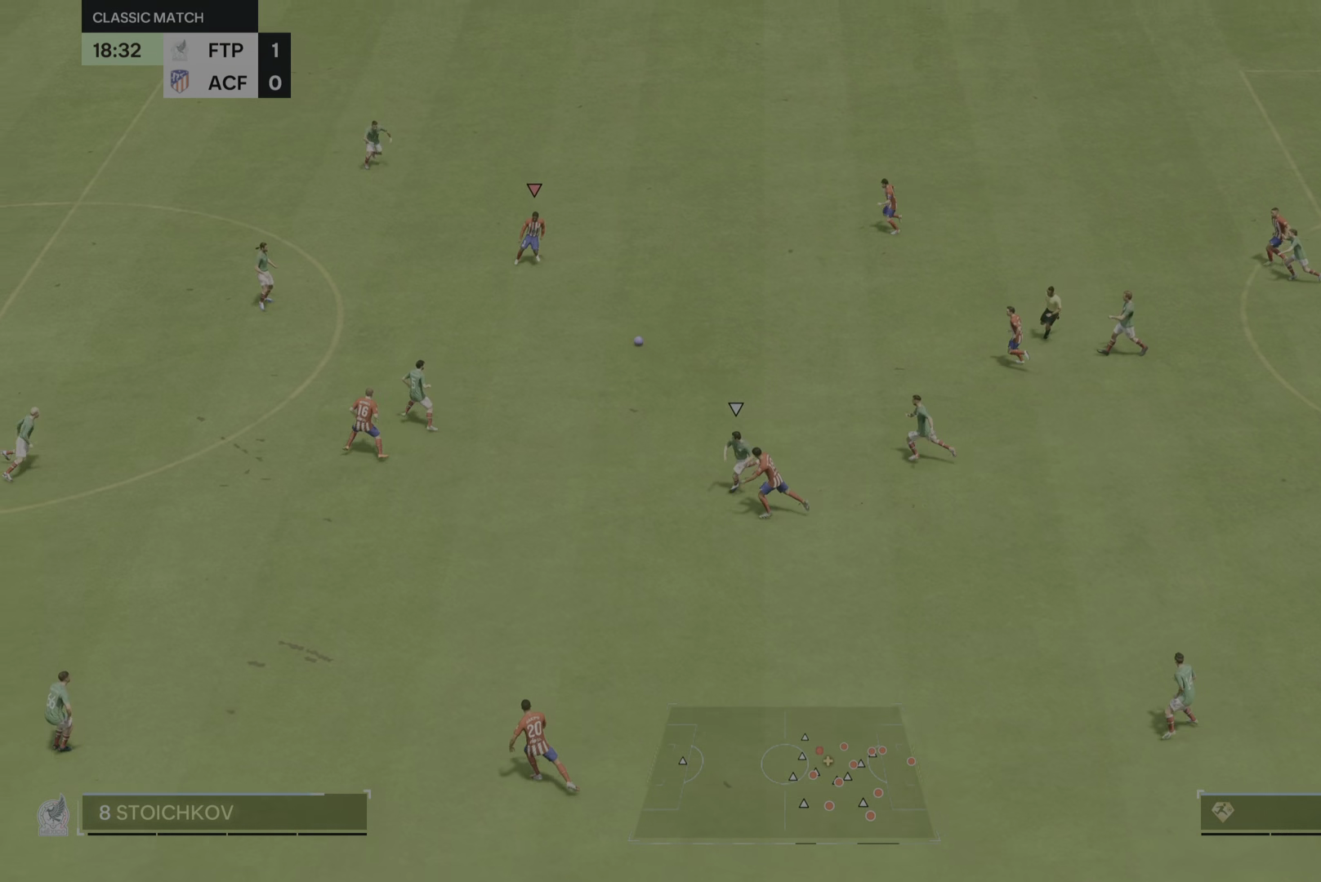
{"buttons": [], "left_stick": "down-left", "right_stick": "center", "events": [[234, "left_stick", "down-left"]]}
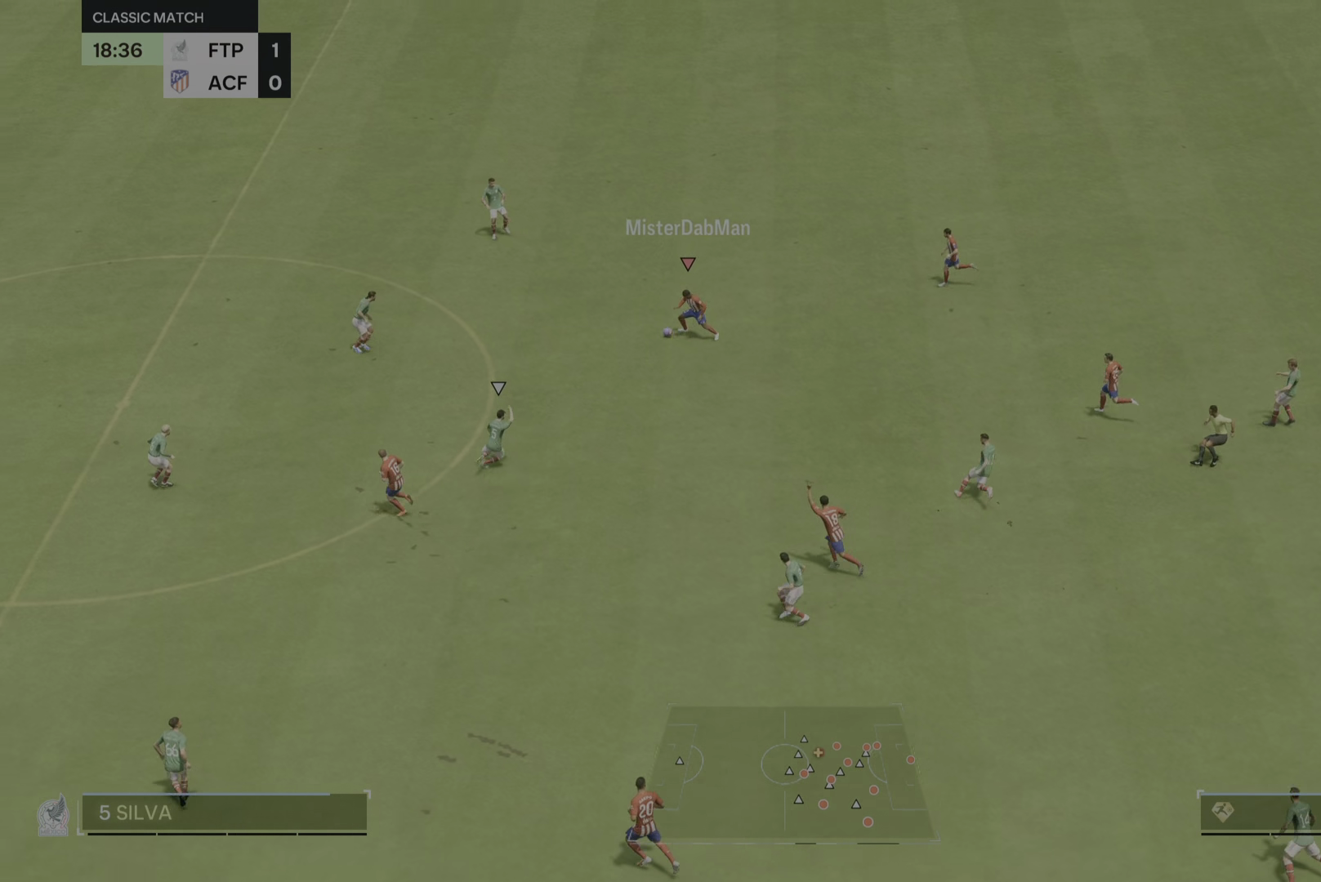
{"buttons": [], "left_stick": "down-left", "right_stick": "center", "events": [[33, "right_stick", "right"], [133, "right_stick", "center"], [233, "right_stick", "down-right"], [333, "right_stick", "up-right"], [417, "right_stick", "center"]]}
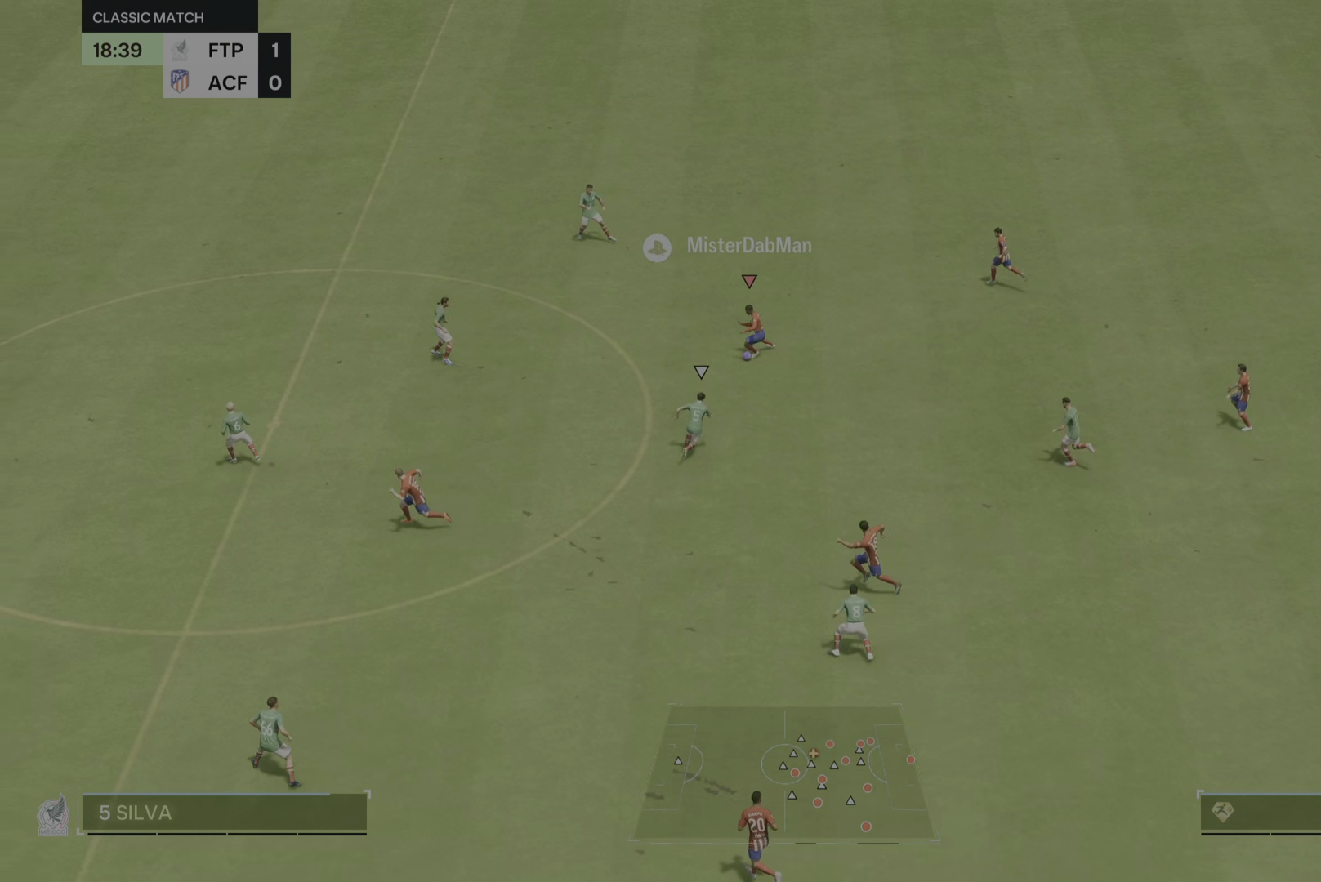
{"buttons": [], "left_stick": "down", "right_stick": "center", "events": [[184, "left_stick", "down"]]}